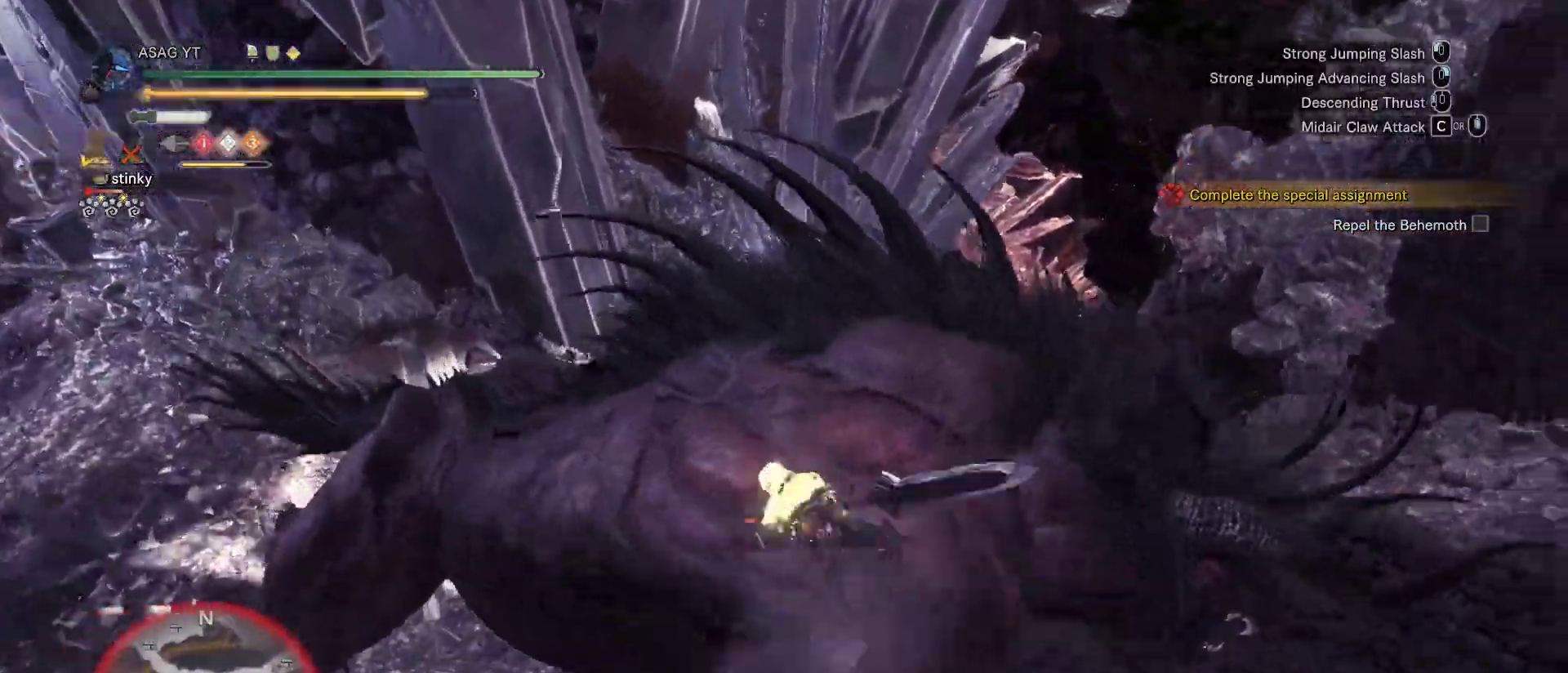
Gameplay with keyboard and mouse; each line is a JSON object with the keys and mouse buttons held at the frame after it. "events" lists presses ("down") and releases ("up") of "1", "2", "3", "4", "5", "a", "alt", "c", "caps_lock", "ctrl", "d", "e", "f", "g", "q", "r", "s", "shift", "space", "t", "tab", "v", "w", "x", "z", "mouse_left", "mouse_wheel" and "mouse_right" between this image and that frame as [ms after this image, input, new state], when the widget could be followed in between. "mouse_left", "mouse_wheel", "mouse_right" = the "left", "wheel", "right" buttons of the "mouse" list. No other keys are recorded. "wheel" means that the mouse wheel is clicked or scrolled. Not read: mouse_move.
{"keys": ["w"], "mouse": [], "events": [[17, "mouse_left", "down"], [67, "mouse_left", "up"], [83, "mouse_left", "down"], [200, "mouse_left", "up"], [250, "mouse_left", "down"], [350, "mouse_left", "up"], [433, "mouse_left", "down"], [483, "mouse_left", "up"]]}
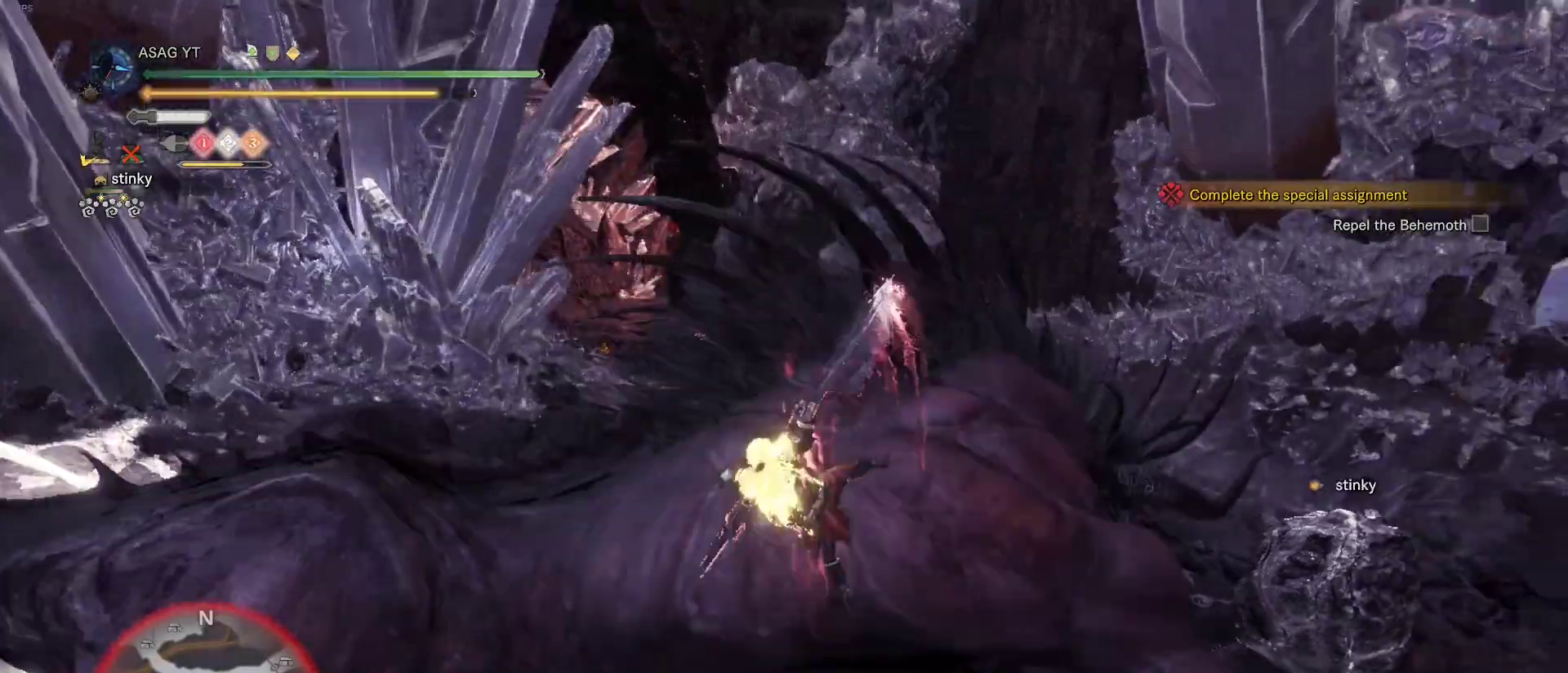
{"keys": ["w"], "mouse": ["left"], "events": [[83, "mouse_left", "down"], [167, "mouse_left", "up"], [217, "mouse_left", "down"], [317, "mouse_left", "up"], [367, "mouse_left", "down"], [433, "mouse_left", "up"], [500, "mouse_left", "down"]]}
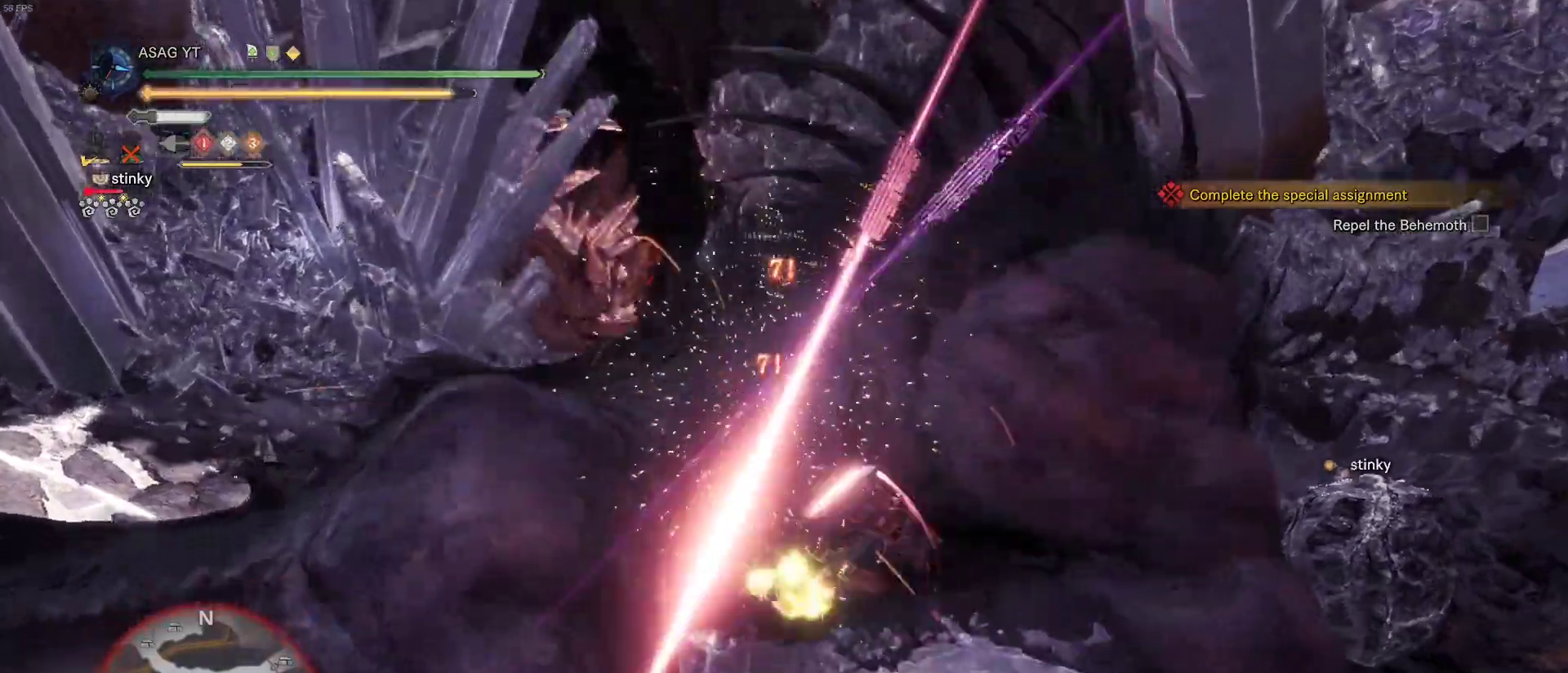
{"keys": ["w"], "mouse": [], "events": [[83, "mouse_left", "up"], [117, "mouse_left", "down"], [183, "mouse_left", "up"], [233, "mouse_left", "down"], [467, "mouse_left", "up"]]}
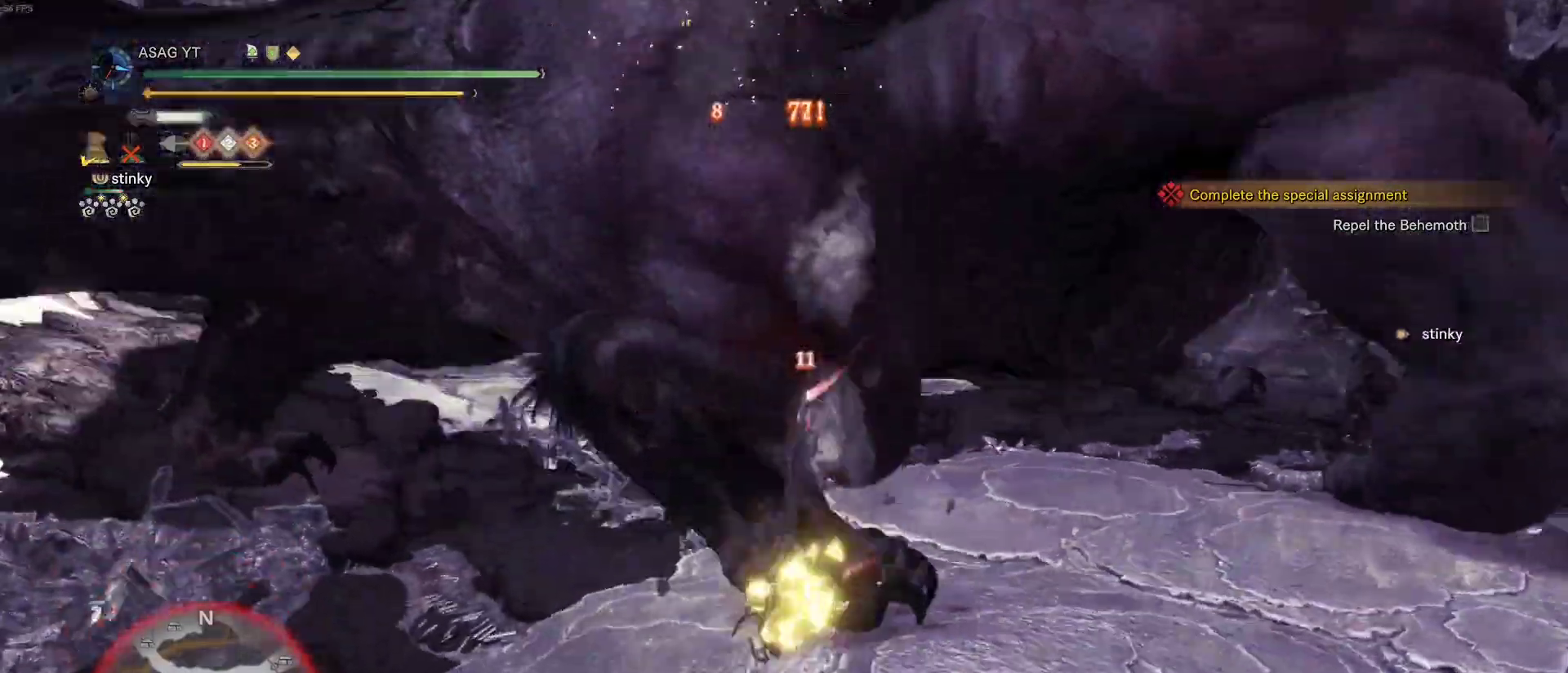
{"keys": ["w"], "mouse": ["left"], "events": [[17, "mouse_left", "down"], [233, "mouse_left", "up"], [333, "mouse_left", "down"], [383, "mouse_left", "up"], [467, "mouse_left", "down"]]}
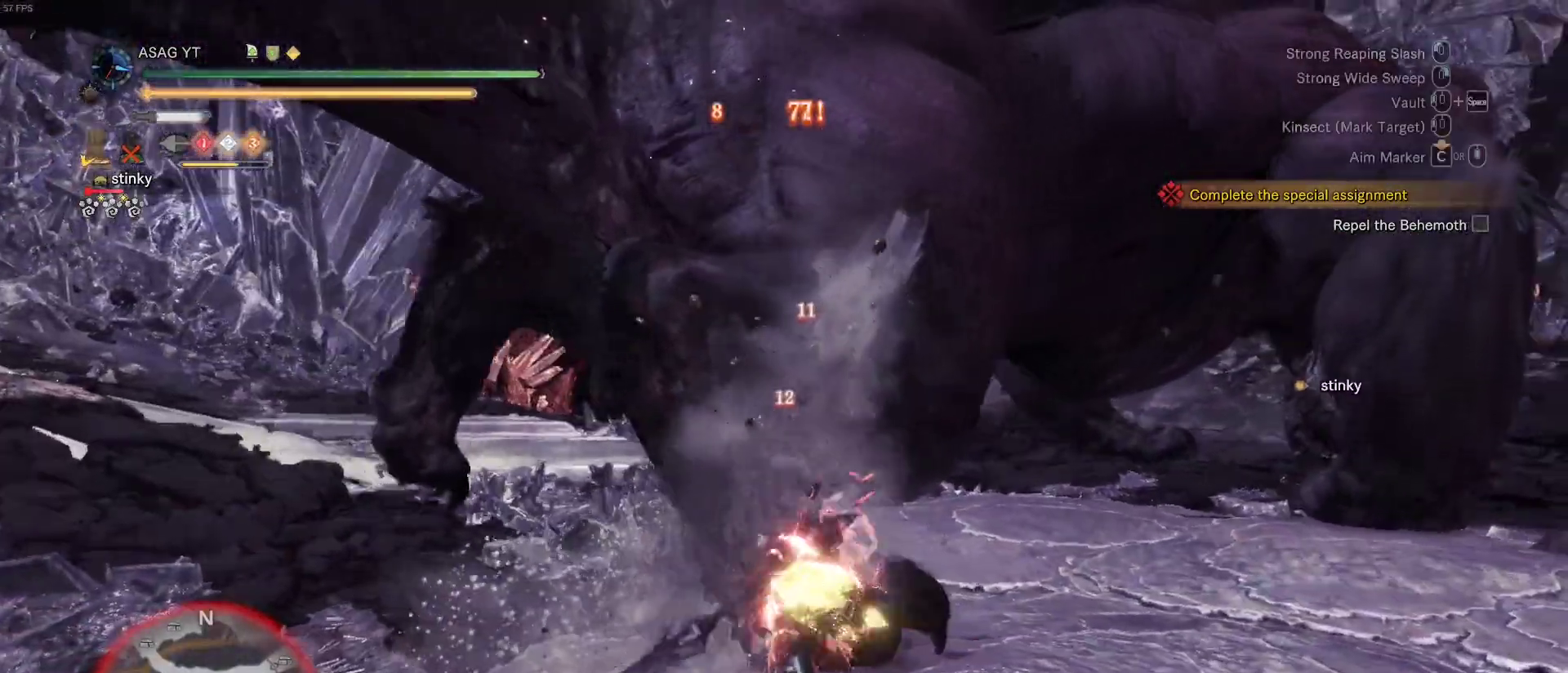
{"keys": ["w"], "mouse": [], "events": [[33, "mouse_left", "up"], [133, "mouse_left", "down"], [167, "mouse_left", "up"], [267, "mouse_left", "down"], [317, "mouse_left", "up"], [400, "mouse_left", "down"], [500, "mouse_left", "up"]]}
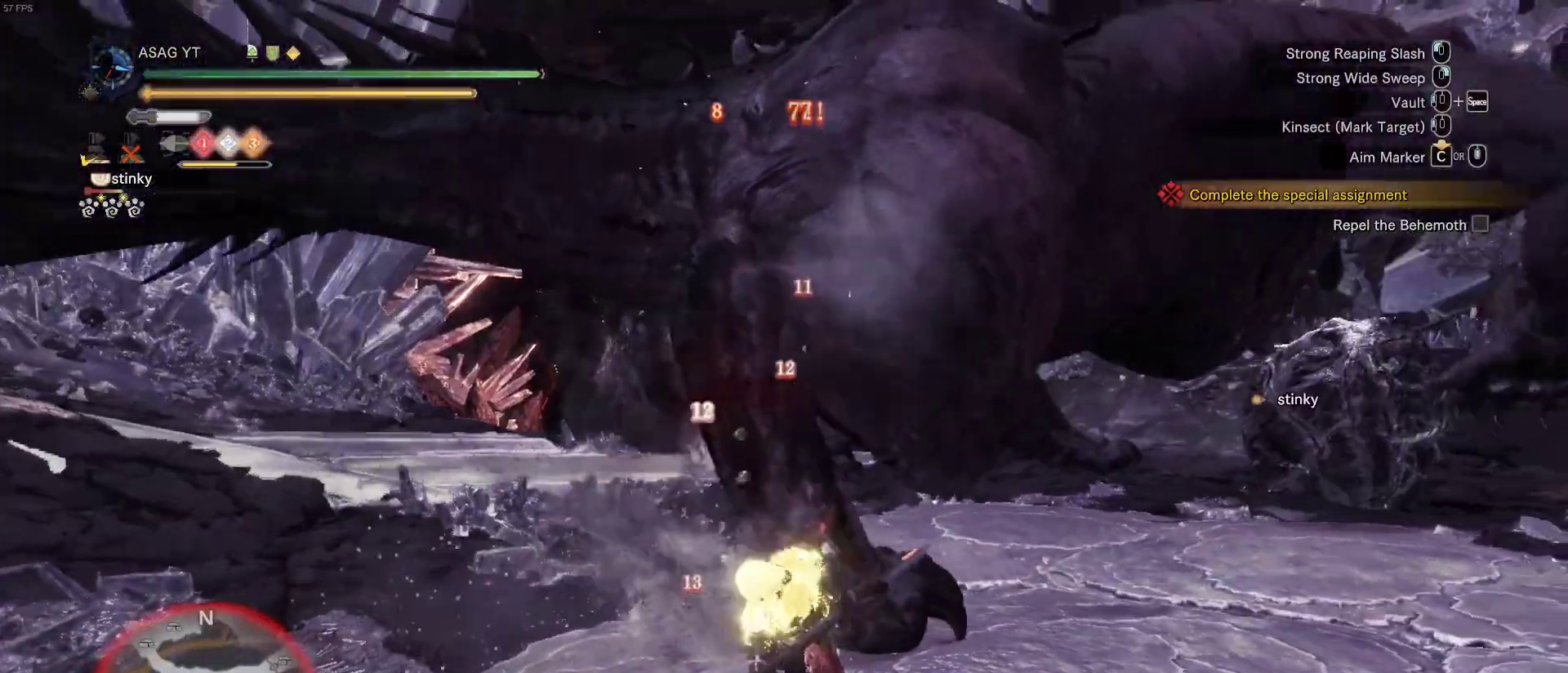
{"keys": ["w"], "mouse": [], "events": [[50, "mouse_left", "down"], [133, "mouse_left", "up"], [233, "mouse_left", "down"], [283, "mouse_left", "up"], [367, "mouse_left", "down"], [467, "mouse_left", "up"]]}
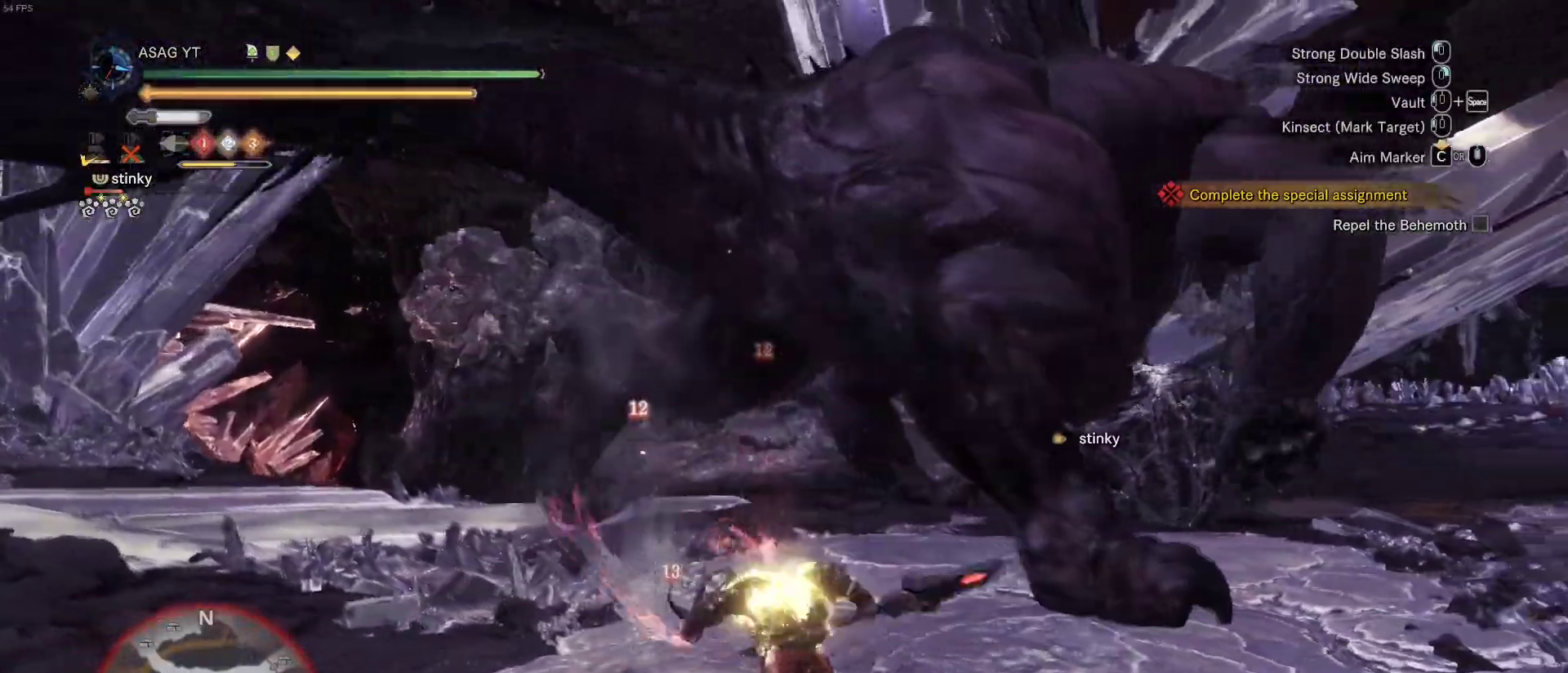
{"keys": ["w"], "mouse": [], "events": []}
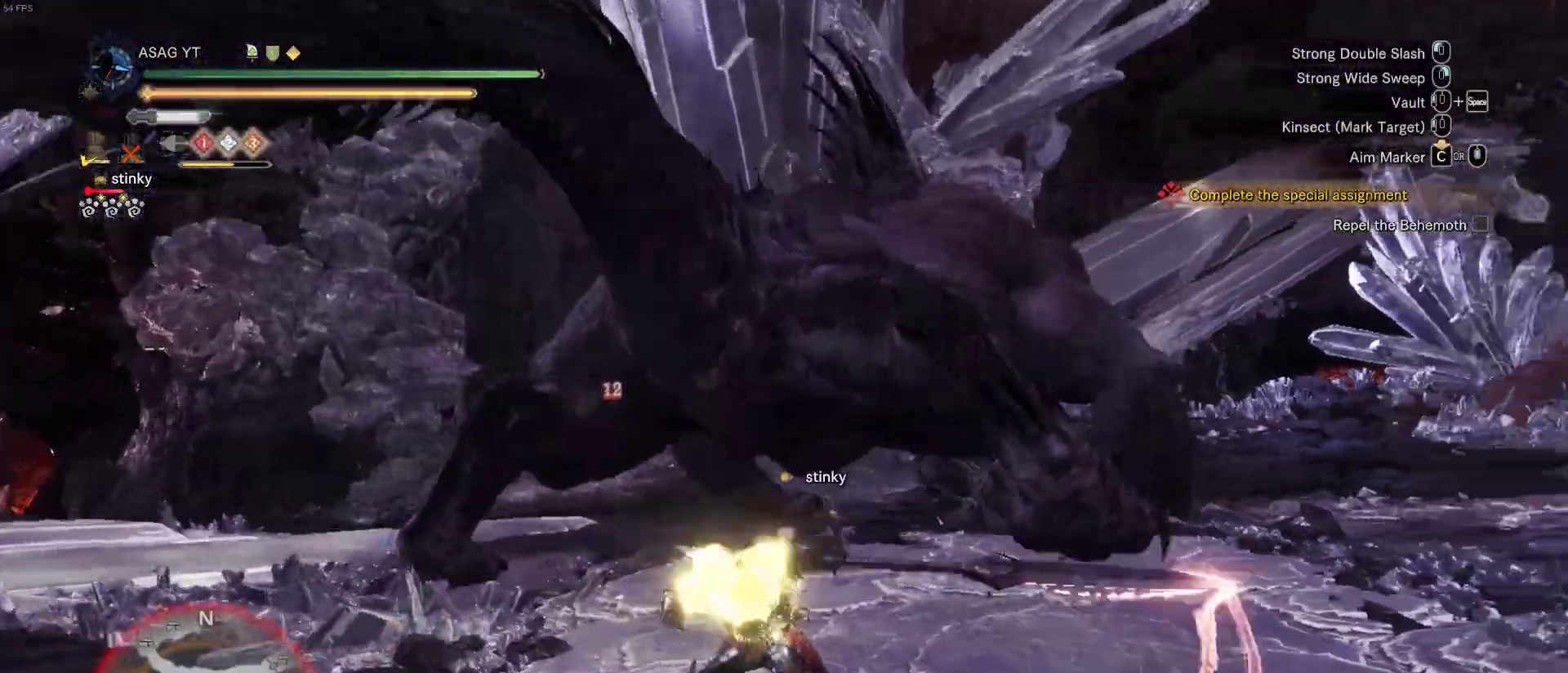
{"keys": ["space", "w"], "mouse": [], "events": [[500, "space", "down"]]}
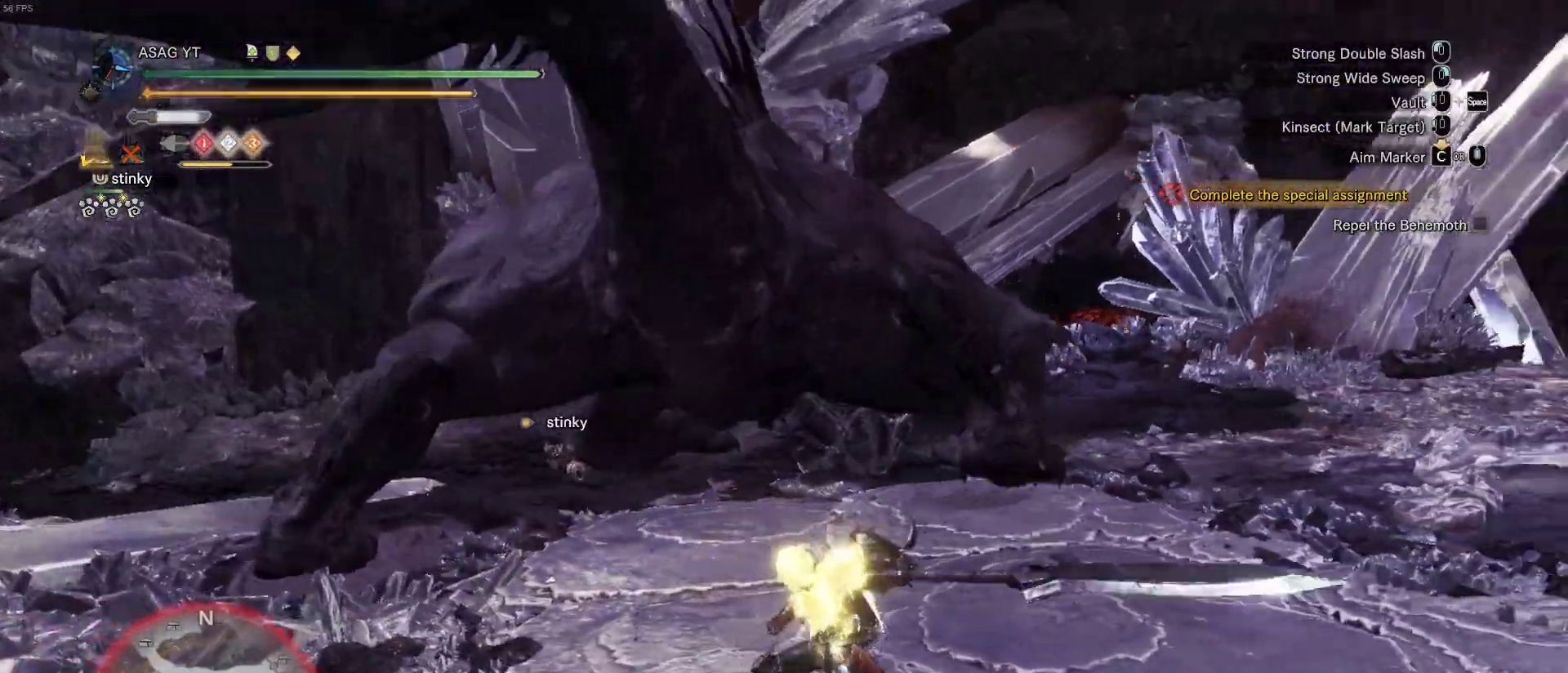
{"keys": ["w"], "mouse": [], "events": [[183, "space", "up"]]}
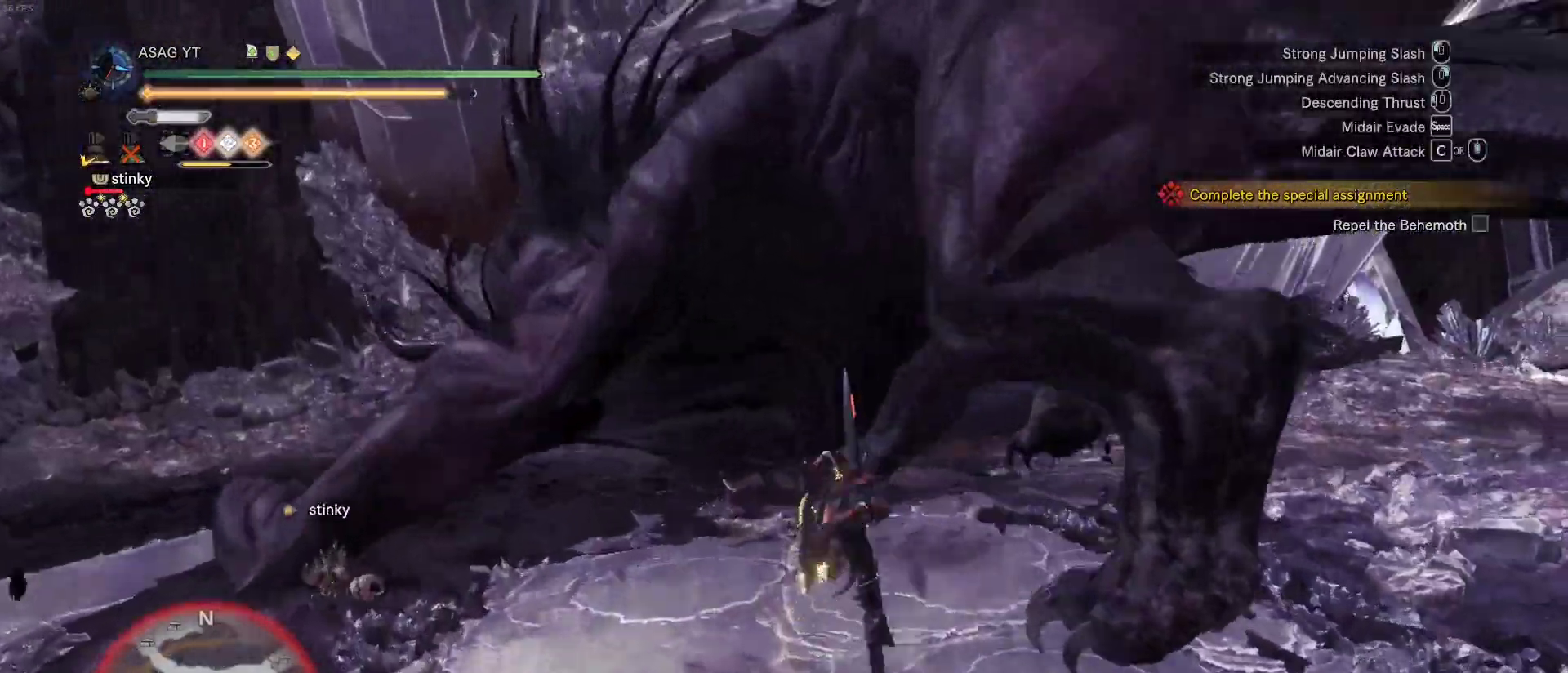
{"keys": ["d"], "mouse": [], "events": [[200, "d", "down"], [300, "w", "up"]]}
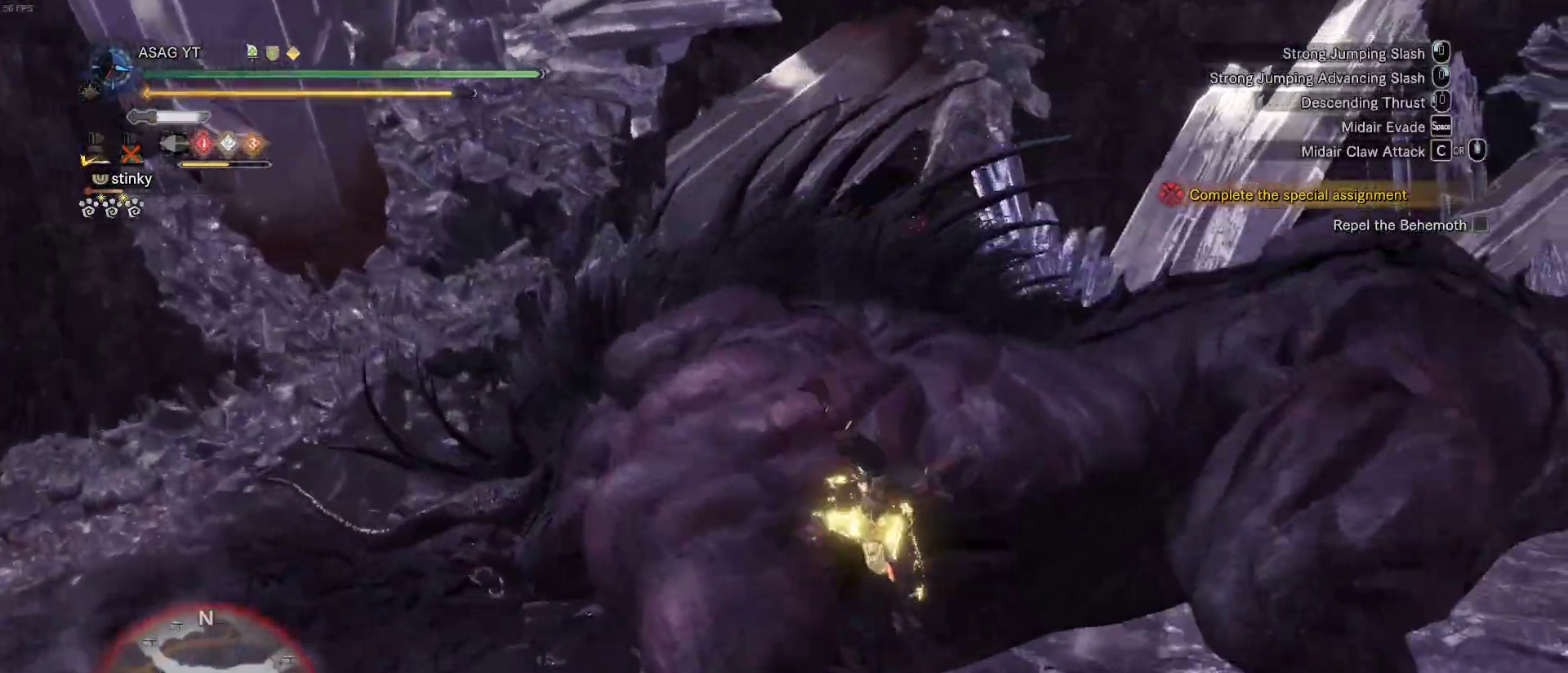
{"keys": ["d"], "mouse": [], "events": [[117, "space", "down"], [317, "space", "up"]]}
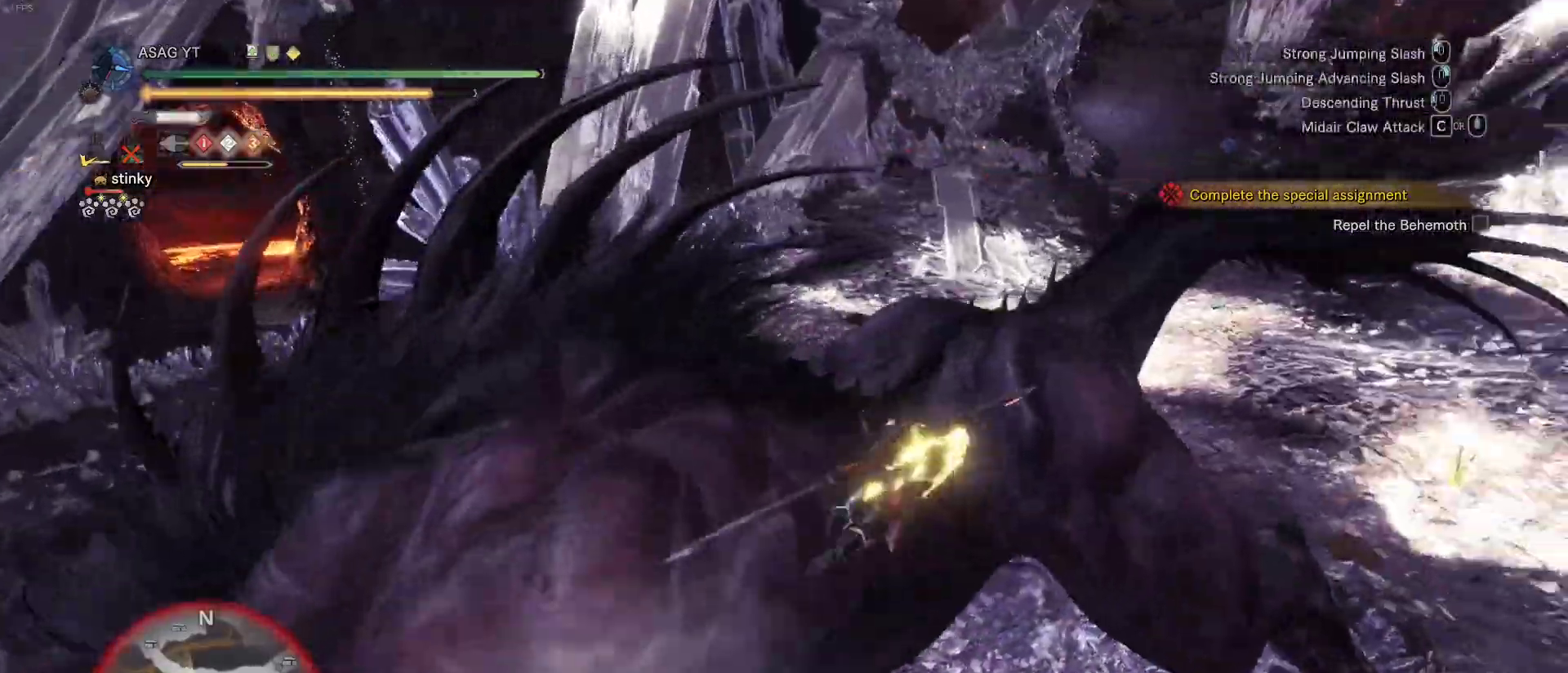
{"keys": ["w"], "mouse": ["right"], "events": [[100, "w", "down"], [183, "mouse_right", "down"], [233, "d", "up"], [267, "mouse_right", "up"], [333, "mouse_right", "down"], [400, "mouse_right", "up"], [467, "mouse_right", "down"]]}
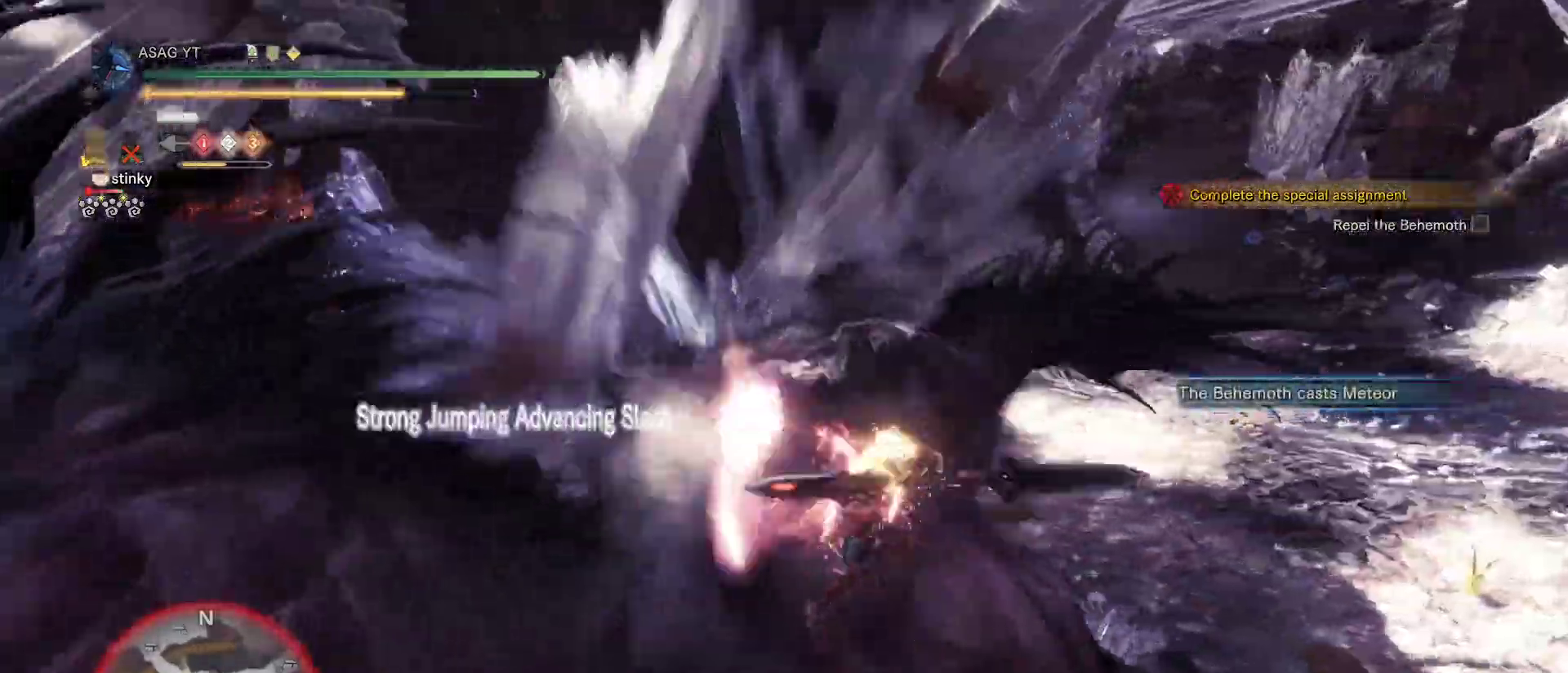
{"keys": ["w"], "mouse": [], "events": [[100, "mouse_right", "up"], [150, "mouse_right", "down"], [200, "mouse_right", "up"], [300, "mouse_right", "down"], [350, "mouse_right", "up"], [433, "mouse_right", "down"], [450, "mouse_right", "up"]]}
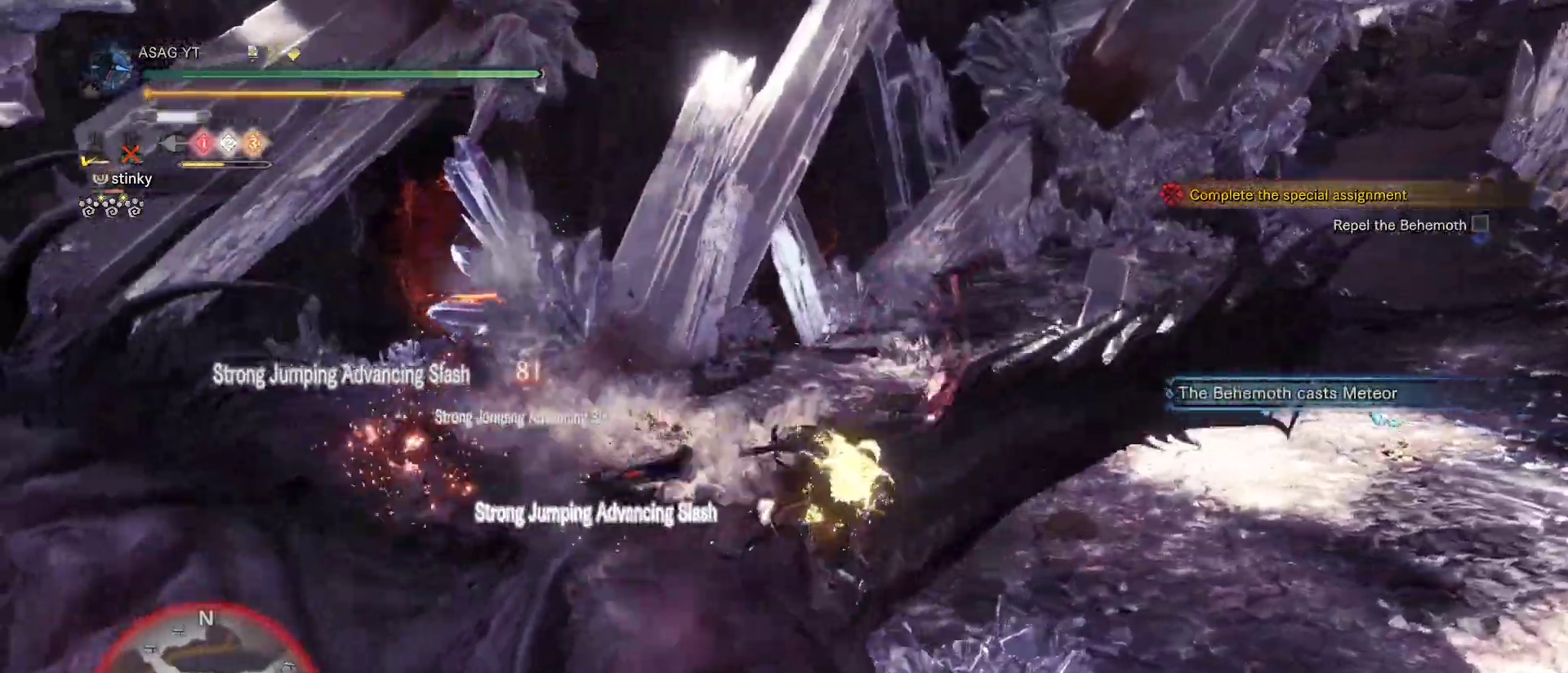
{"keys": ["w"], "mouse": ["right"], "events": [[83, "mouse_right", "down"], [150, "mouse_right", "up"], [217, "mouse_right", "down"], [433, "mouse_right", "up"], [500, "mouse_right", "down"]]}
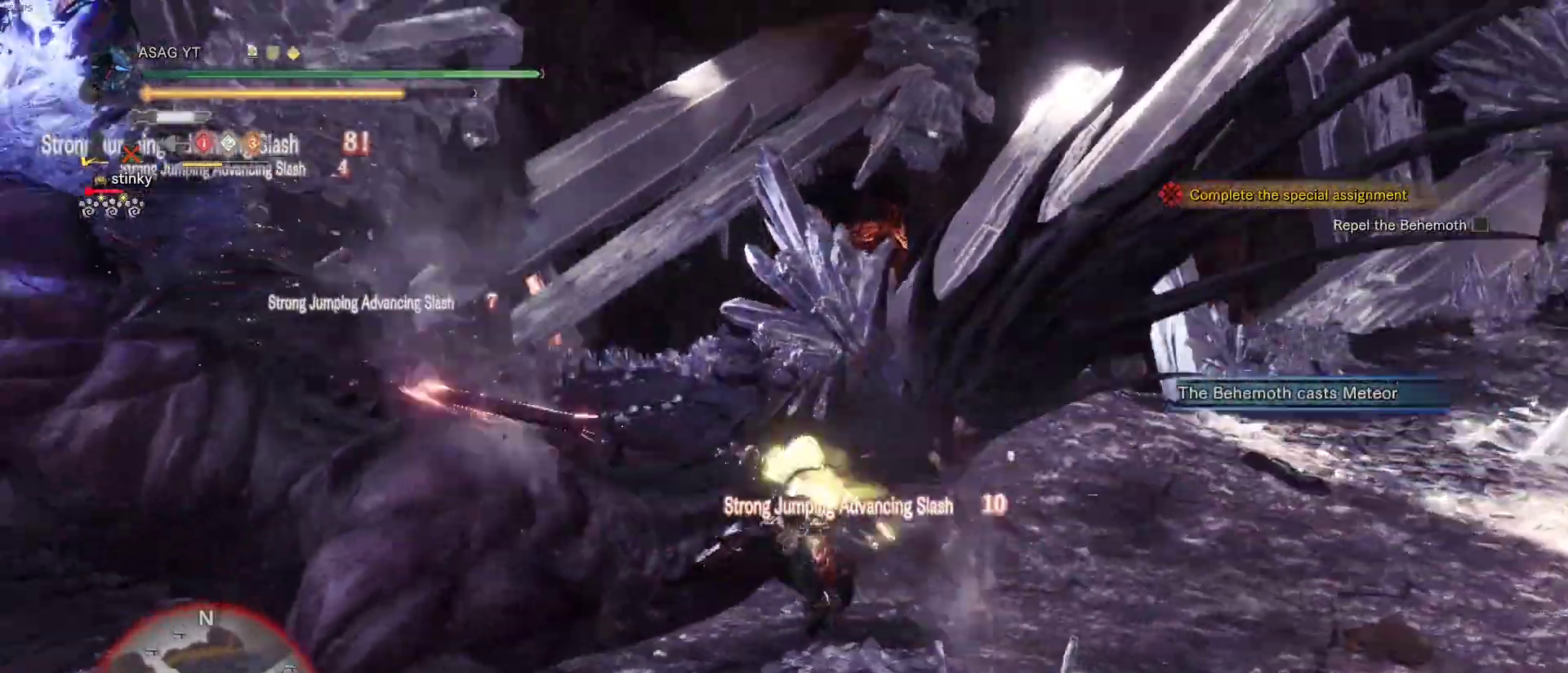
{"keys": ["w"], "mouse": [], "events": [[83, "mouse_right", "up"], [183, "mouse_right", "down"], [283, "mouse_right", "up"]]}
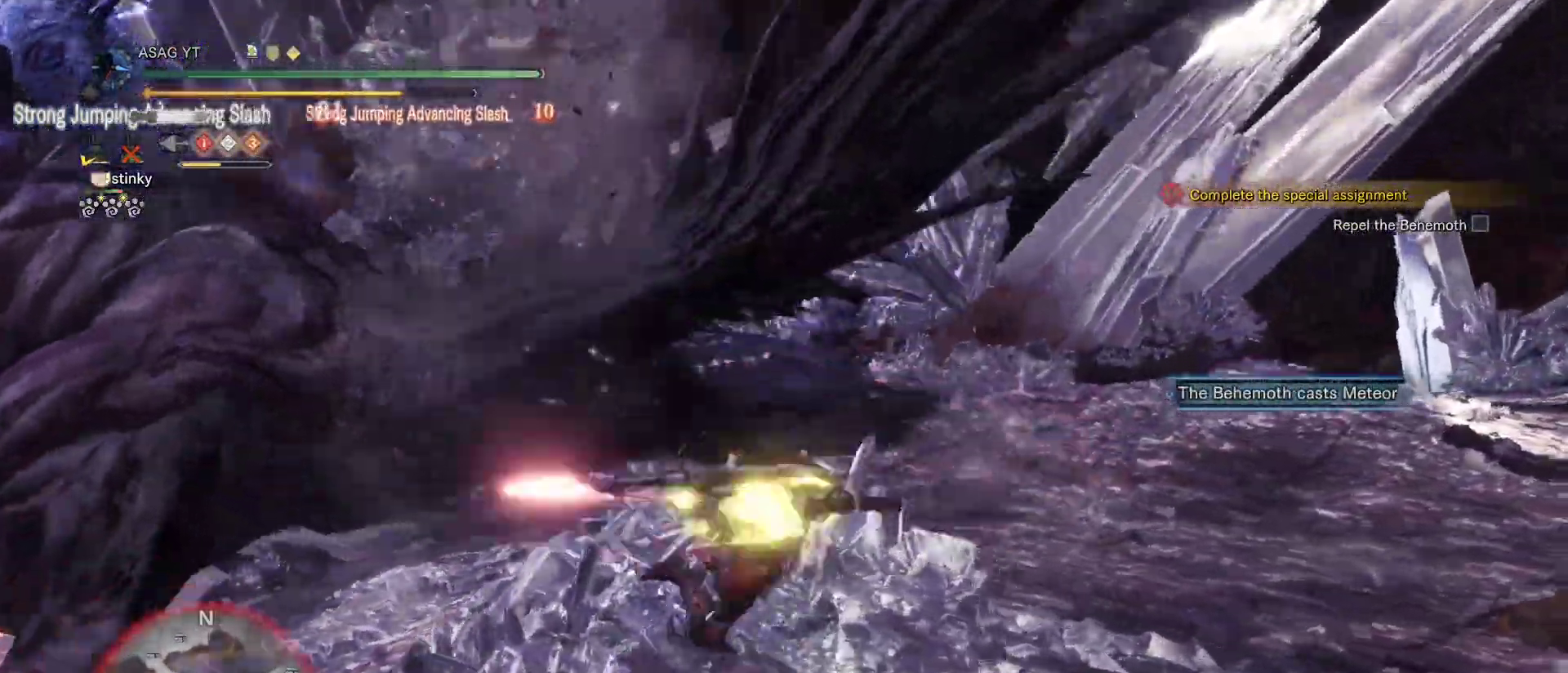
{"keys": ["space", "w"], "mouse": [], "events": [[433, "space", "down"]]}
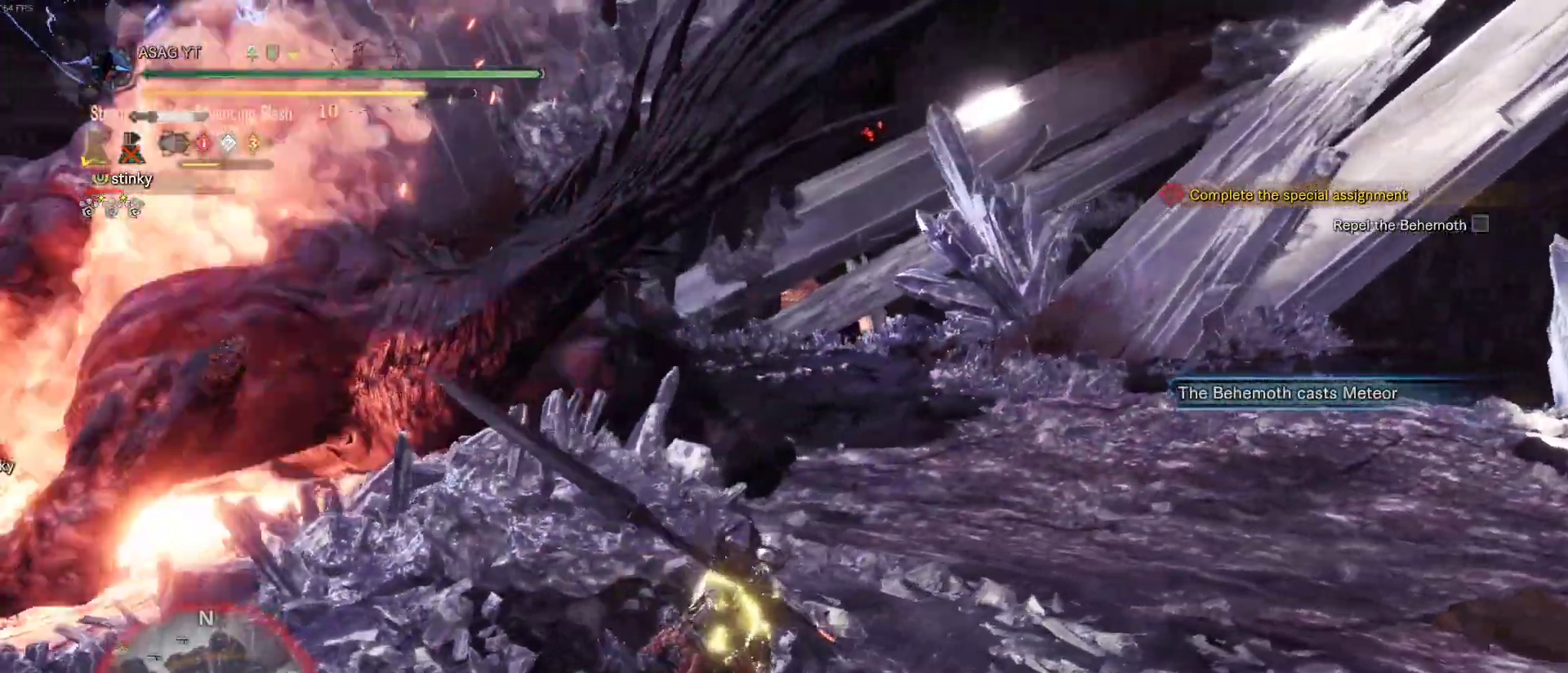
{"keys": ["w"], "mouse": [], "events": [[67, "space", "up"]]}
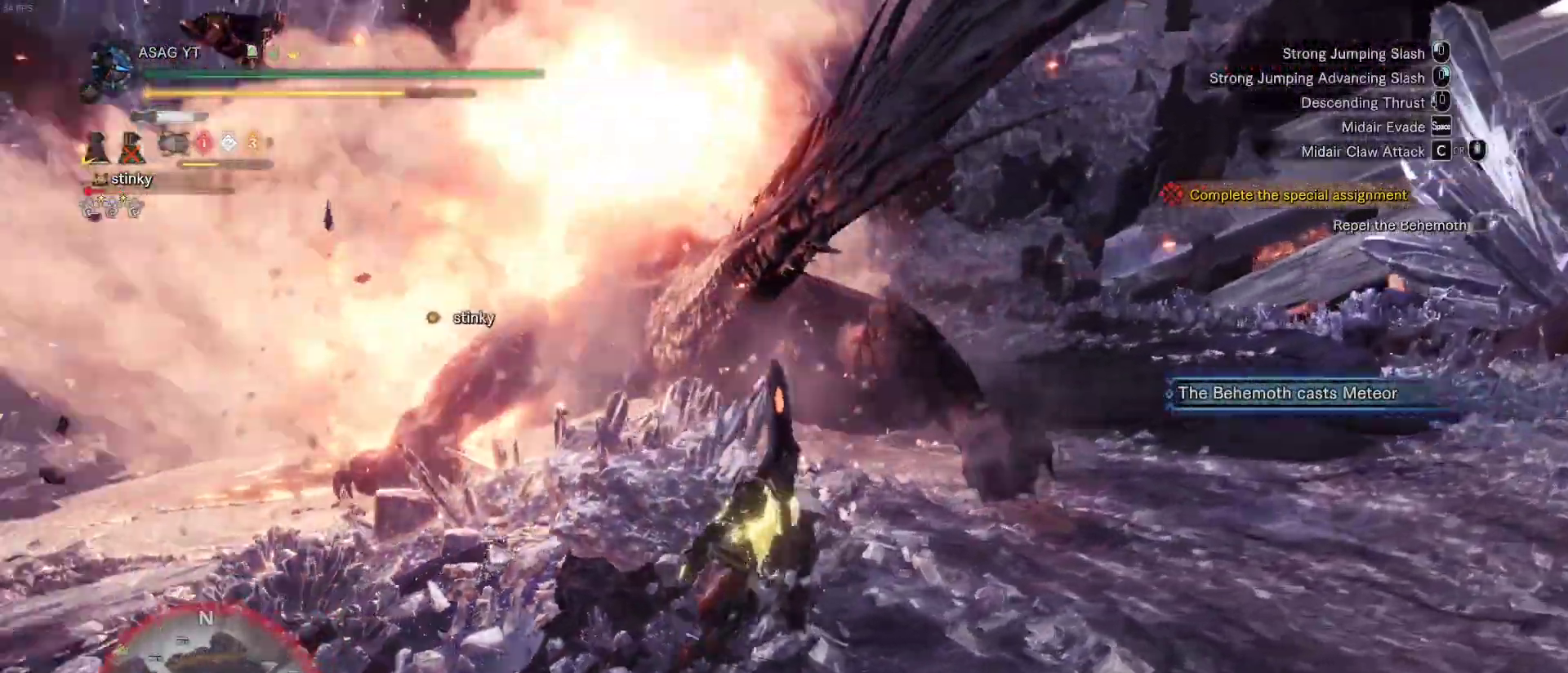
{"keys": ["w"], "mouse": [], "events": []}
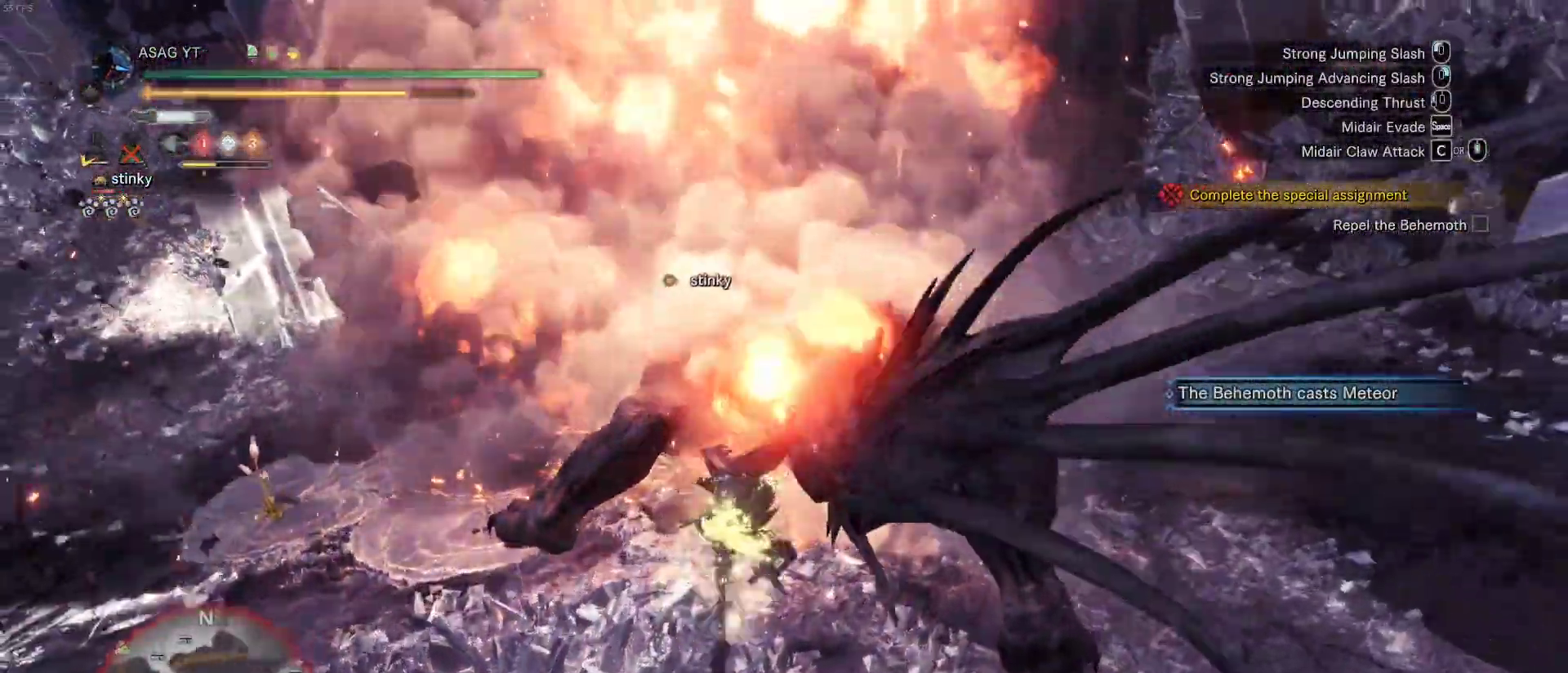
{"keys": ["w"], "mouse": [], "events": []}
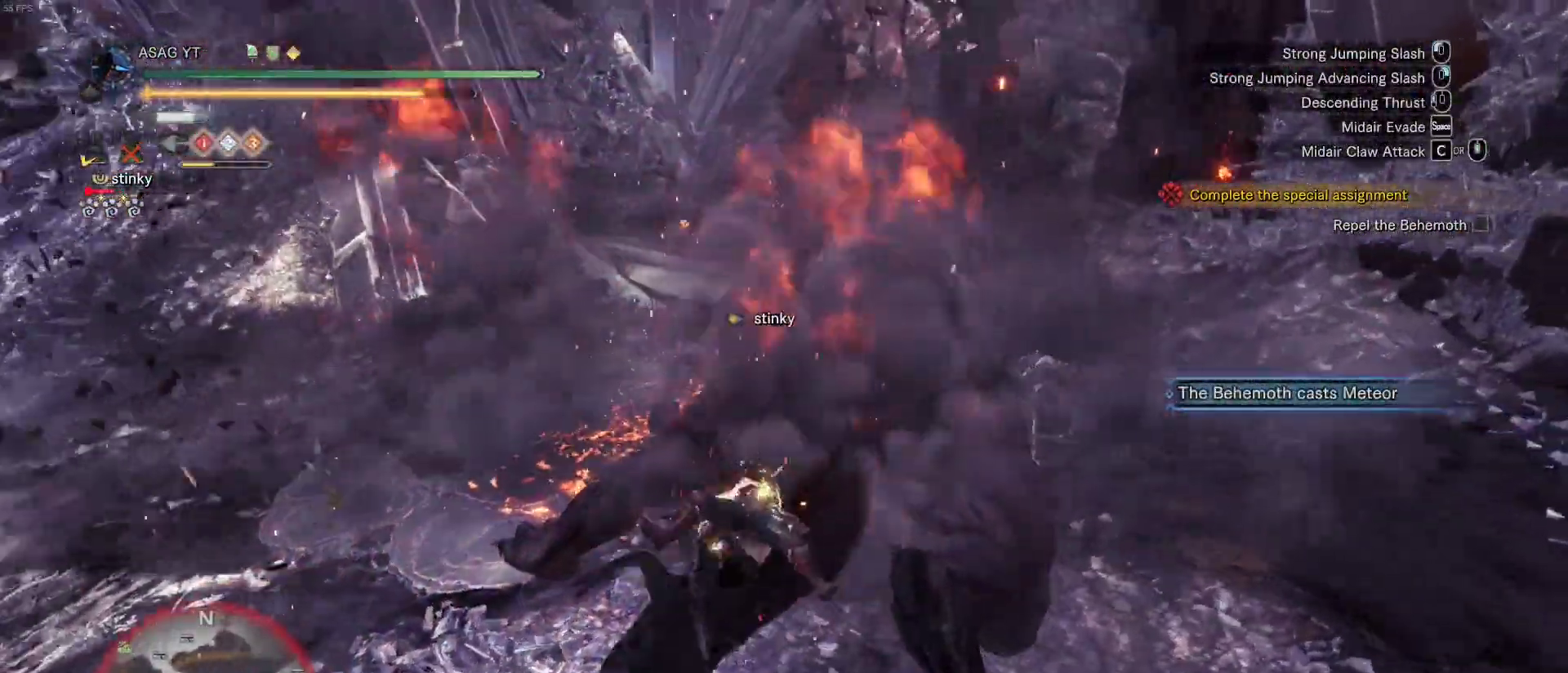
{"keys": ["w"], "mouse": ["right"], "events": [[217, "mouse_right", "down"], [317, "mouse_right", "up"], [367, "mouse_right", "down"], [450, "mouse_right", "up"], [500, "mouse_right", "down"]]}
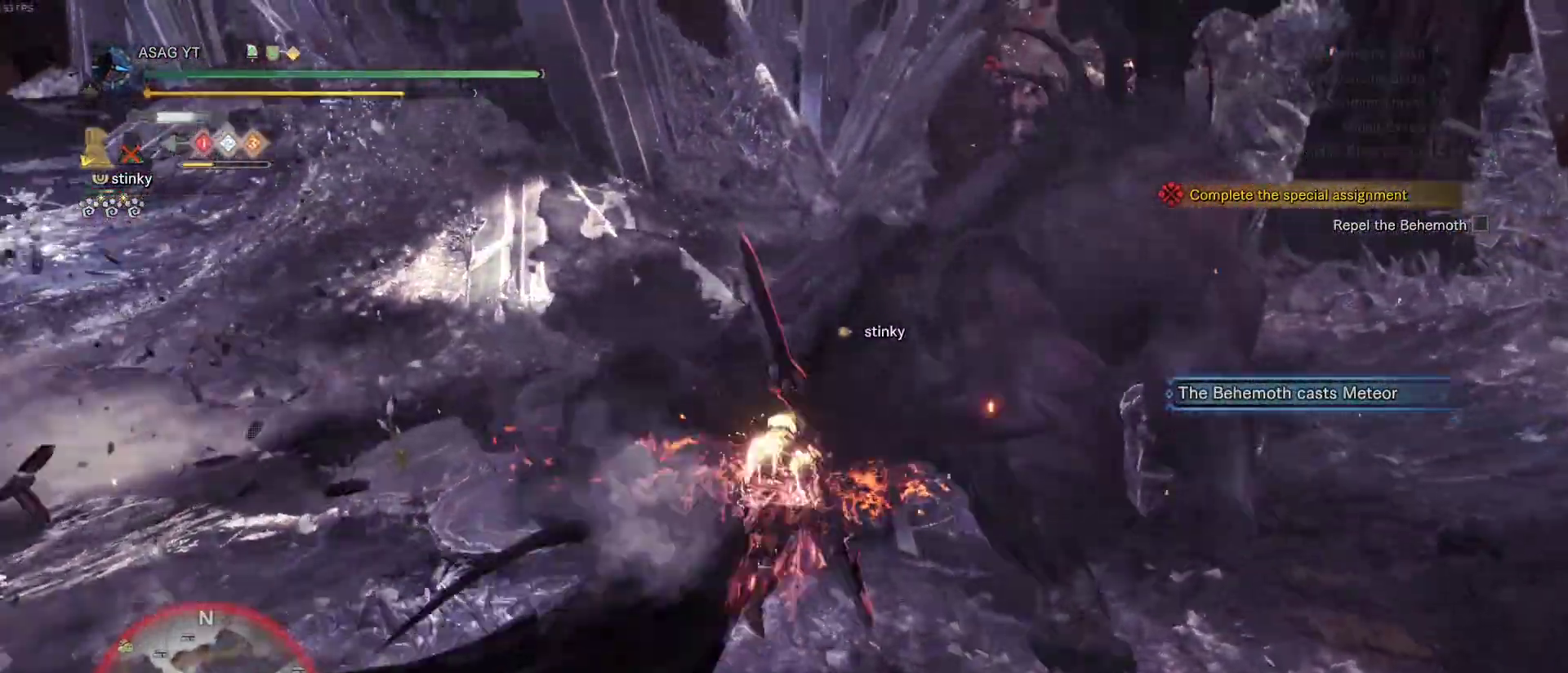
{"keys": ["w"], "mouse": [], "events": [[50, "mouse_right", "up"], [117, "mouse_right", "down"], [233, "mouse_right", "up"], [283, "mouse_right", "down"], [367, "mouse_right", "up"], [417, "mouse_right", "down"], [500, "mouse_right", "up"]]}
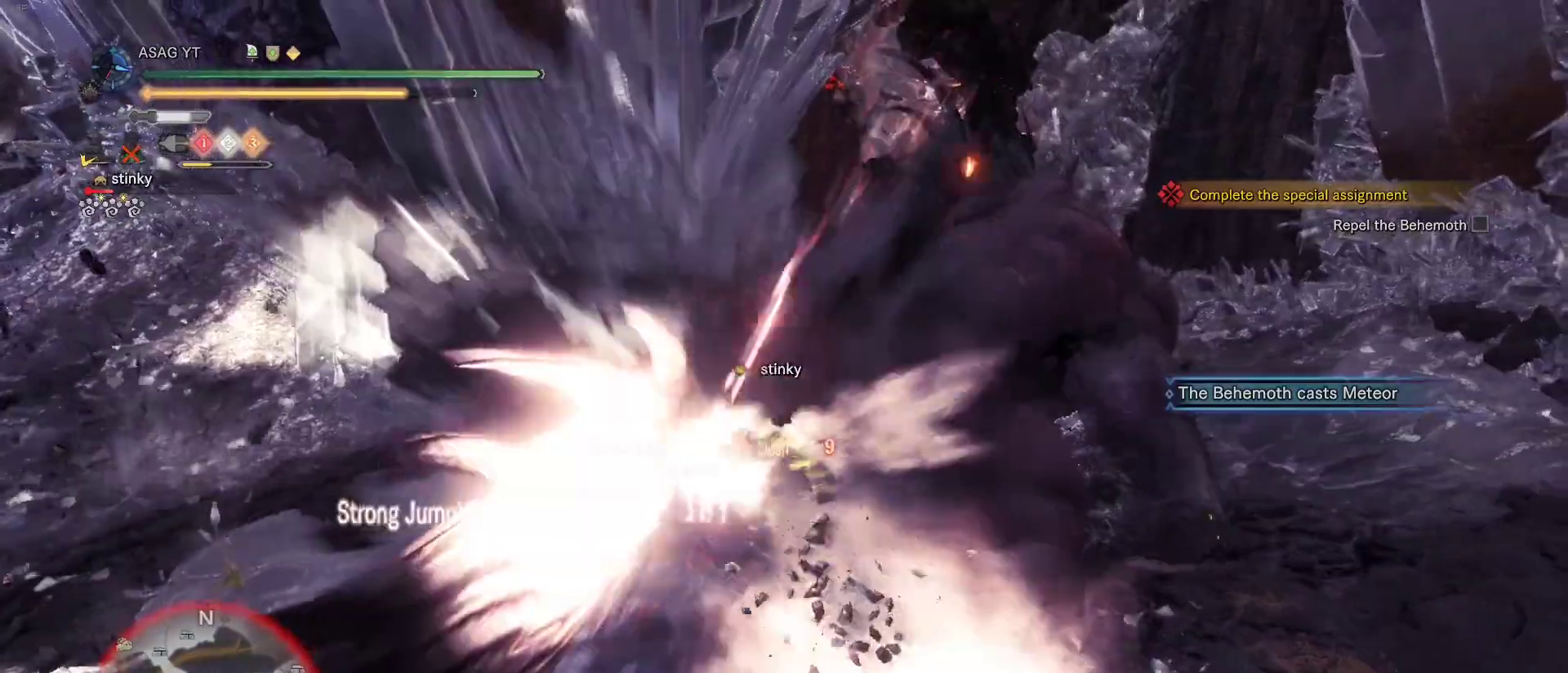
{"keys": ["w"], "mouse": [], "events": [[100, "mouse_right", "down"], [150, "mouse_right", "up"], [250, "mouse_right", "down"], [483, "mouse_right", "up"]]}
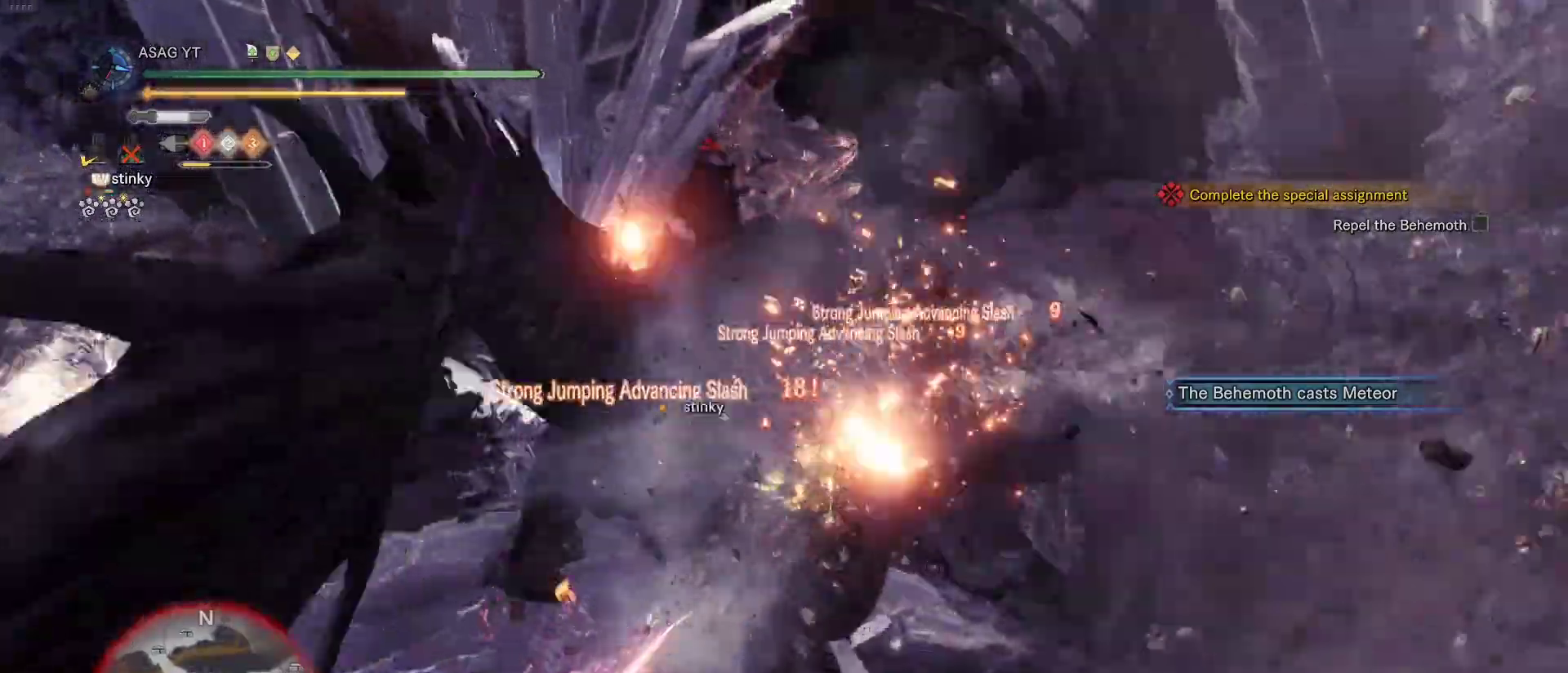
{"keys": ["w"], "mouse": [], "events": [[33, "mouse_right", "down"], [83, "mouse_right", "up"], [167, "mouse_right", "down"], [250, "mouse_right", "up"], [367, "mouse_right", "down"], [433, "mouse_right", "up"]]}
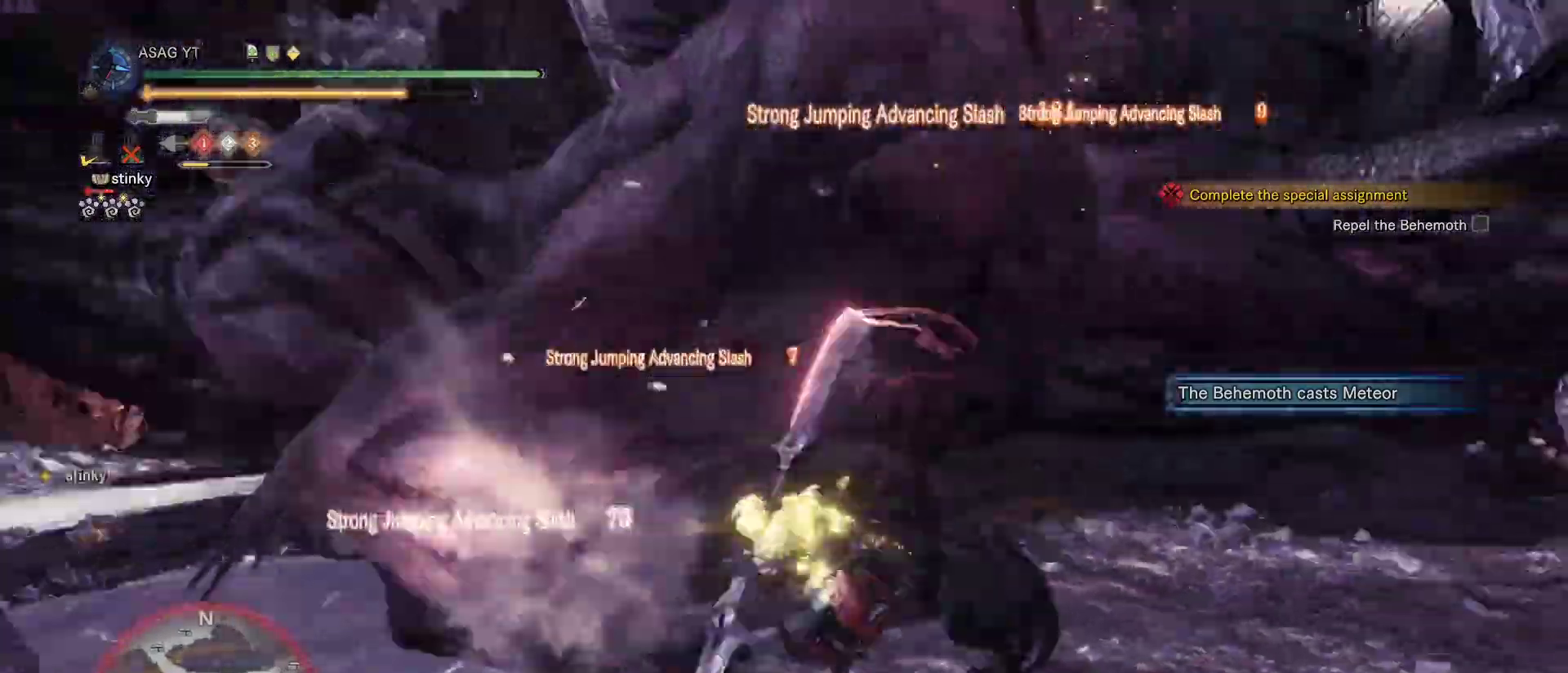
{"keys": ["w"], "mouse": ["left"], "events": [[317, "mouse_left", "down"], [383, "mouse_left", "up"], [467, "mouse_left", "down"]]}
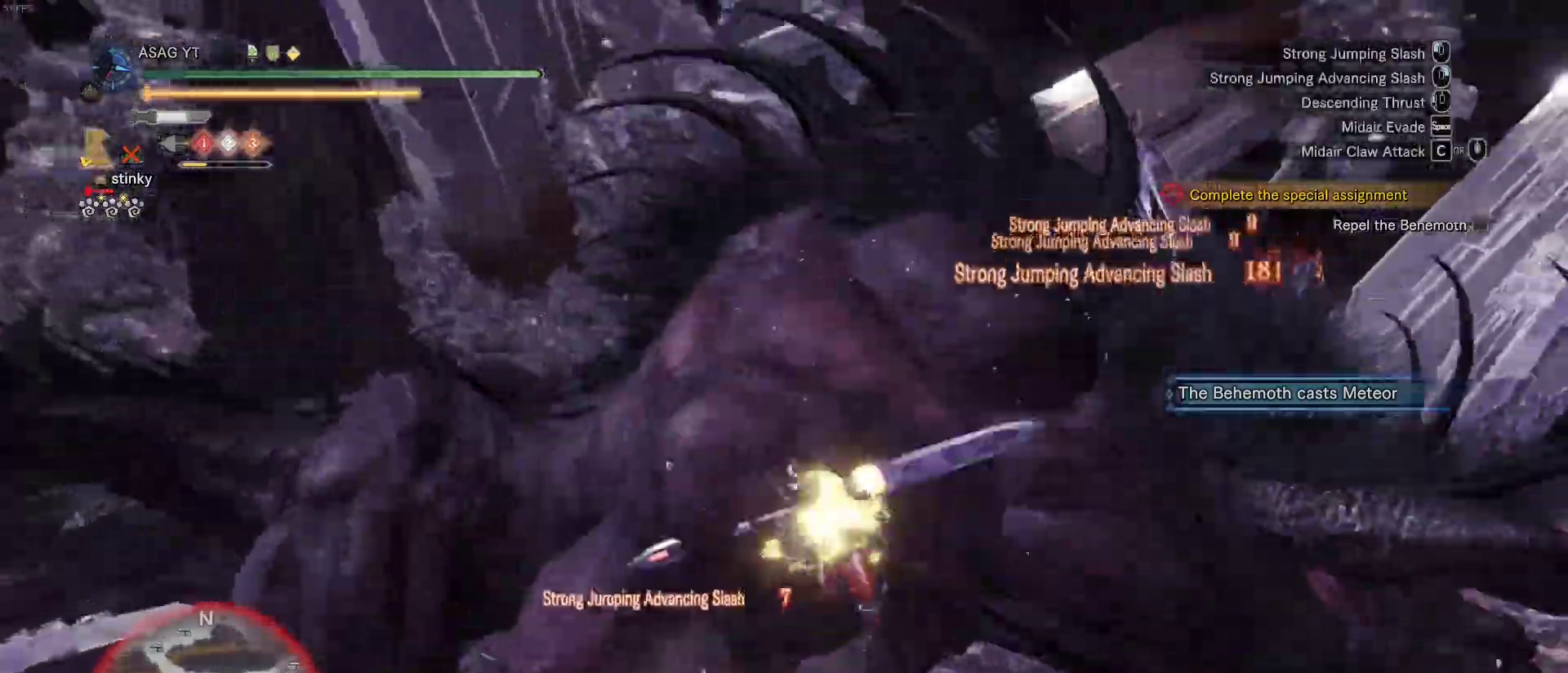
{"keys": ["w"], "mouse": [], "events": [[67, "mouse_left", "up"], [117, "mouse_left", "down"], [200, "mouse_left", "up"], [250, "mouse_left", "down"], [350, "mouse_left", "up"], [383, "mouse_left", "down"], [483, "mouse_left", "up"]]}
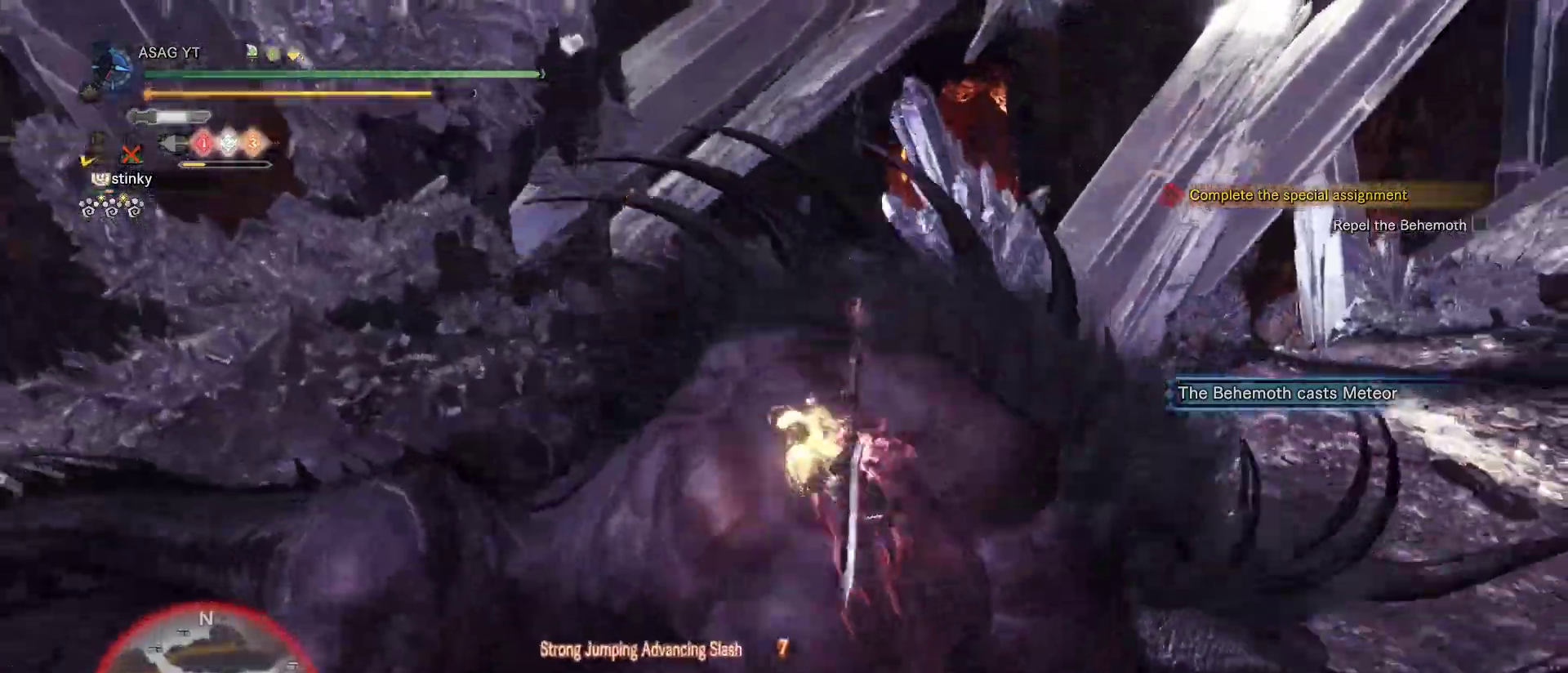
{"keys": ["w"], "mouse": [], "events": [[33, "mouse_left", "down"], [267, "mouse_left", "up"], [317, "mouse_left", "down"], [383, "mouse_left", "up"], [417, "mouse_left", "down"], [483, "mouse_left", "up"]]}
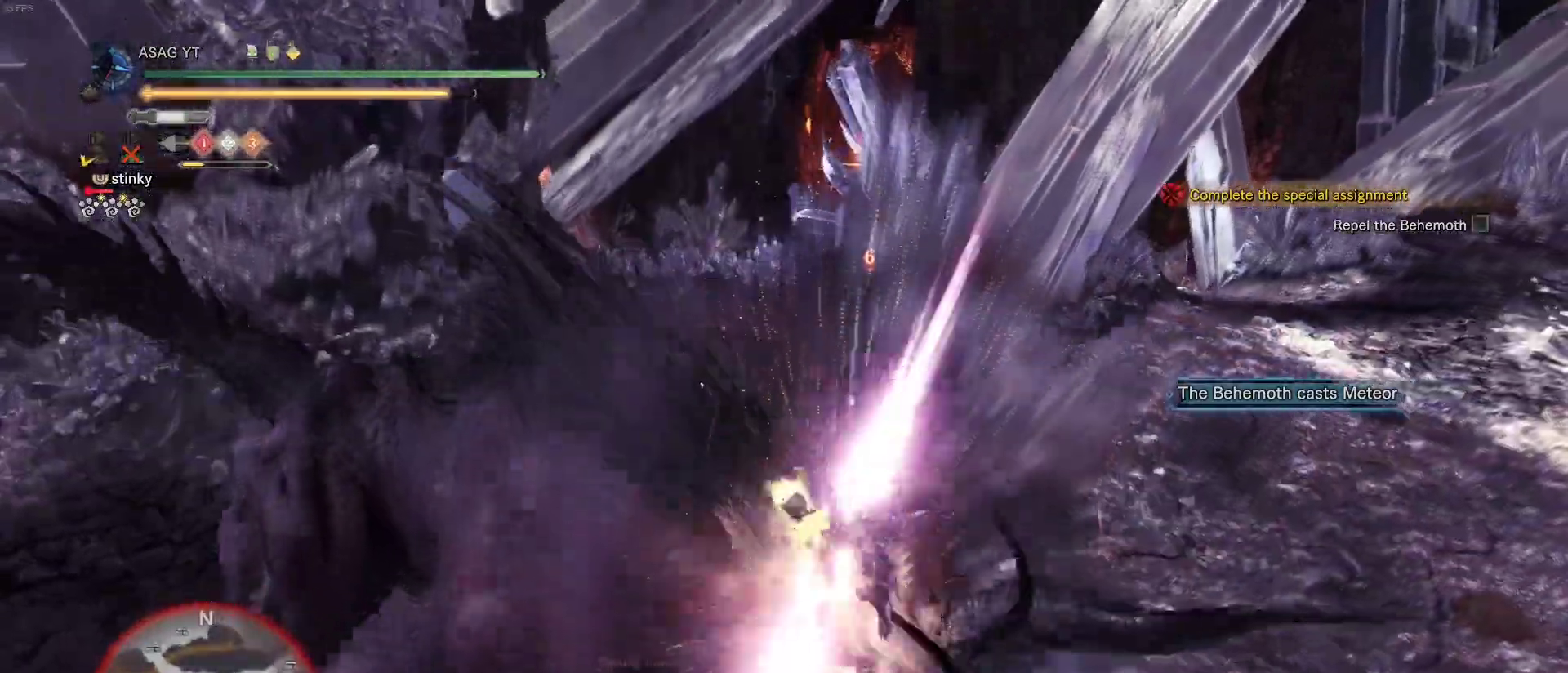
{"keys": ["w"], "mouse": ["left"], "events": [[83, "mouse_left", "down"], [133, "mouse_left", "up"], [183, "mouse_left", "down"], [417, "mouse_left", "up"], [450, "mouse_left", "down"]]}
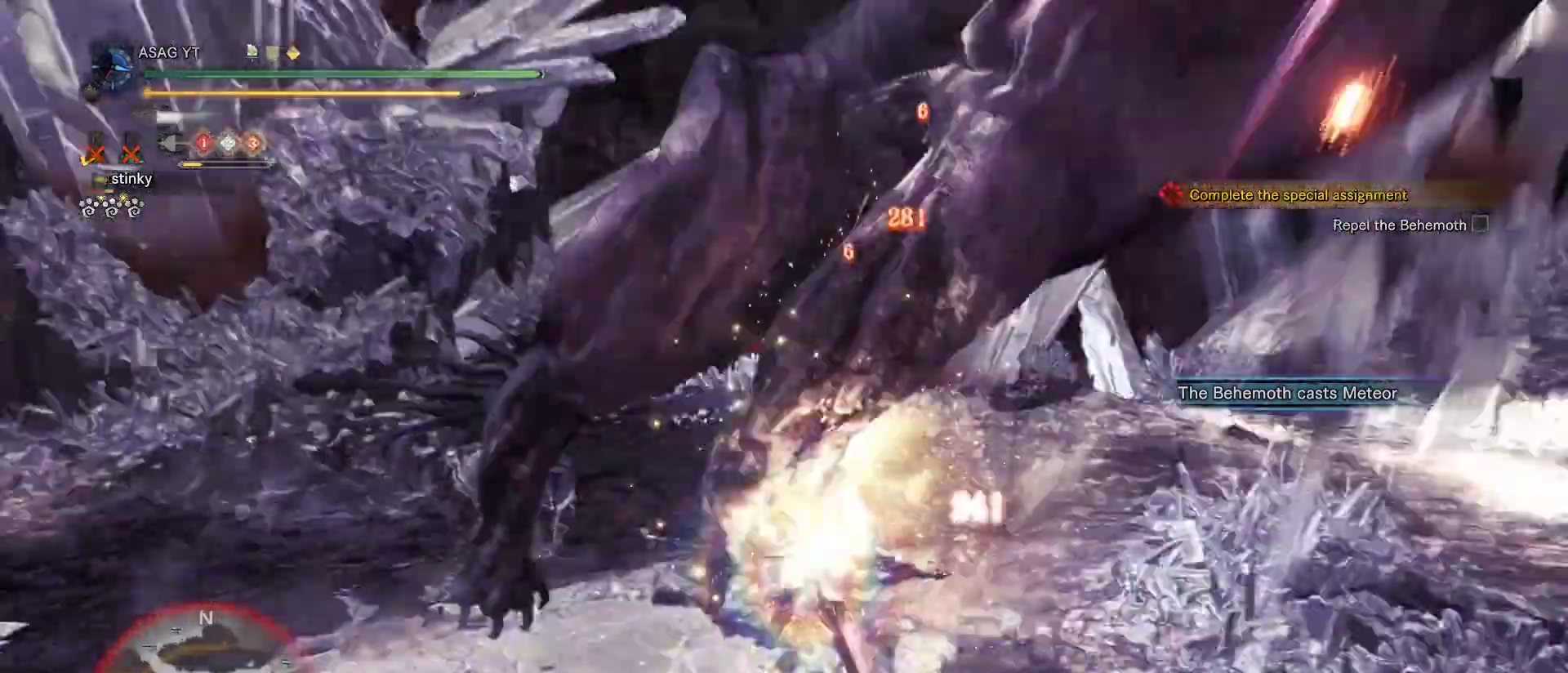
{"keys": ["w"], "mouse": [], "events": [[67, "mouse_left", "up"]]}
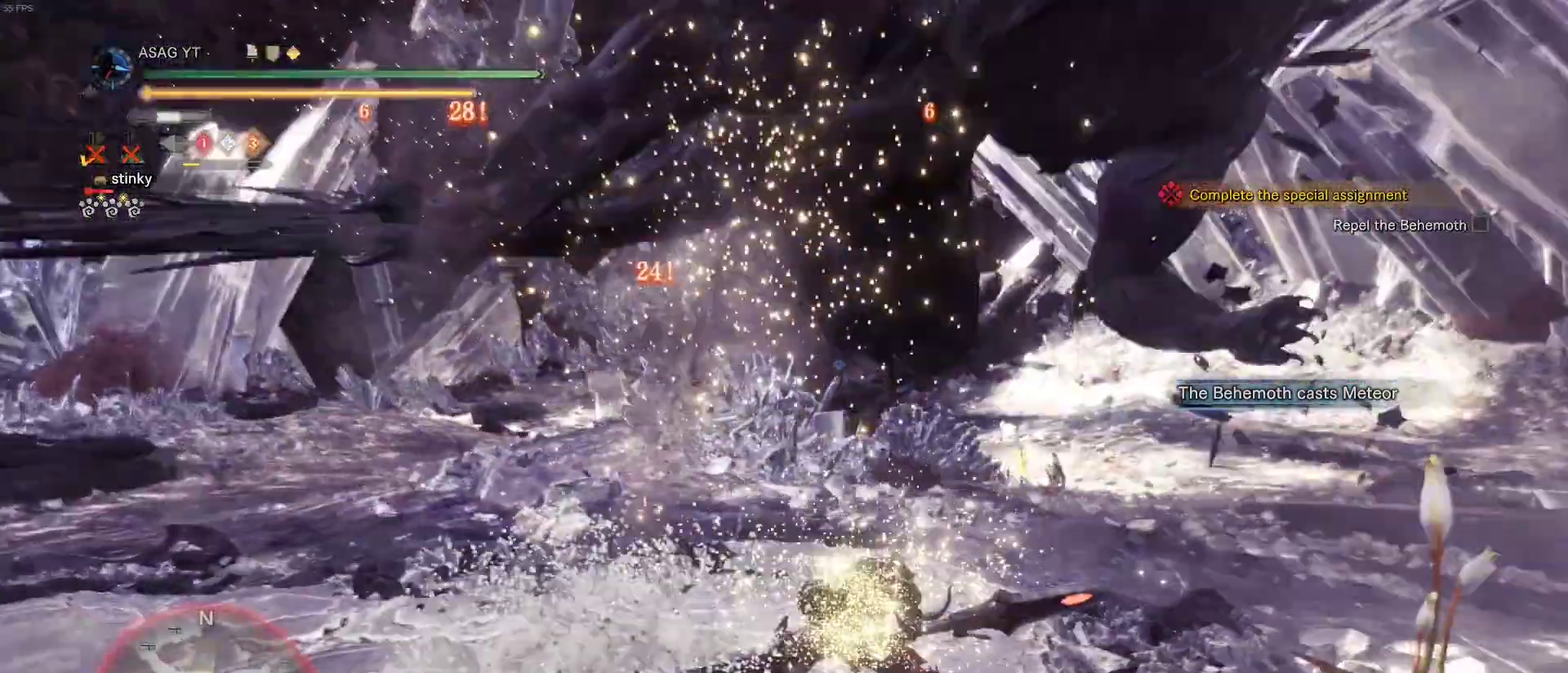
{"keys": ["a", "s"], "mouse": [], "events": [[33, "w", "up"], [167, "d", "down"], [350, "a", "down"], [350, "d", "up"], [450, "s", "down"]]}